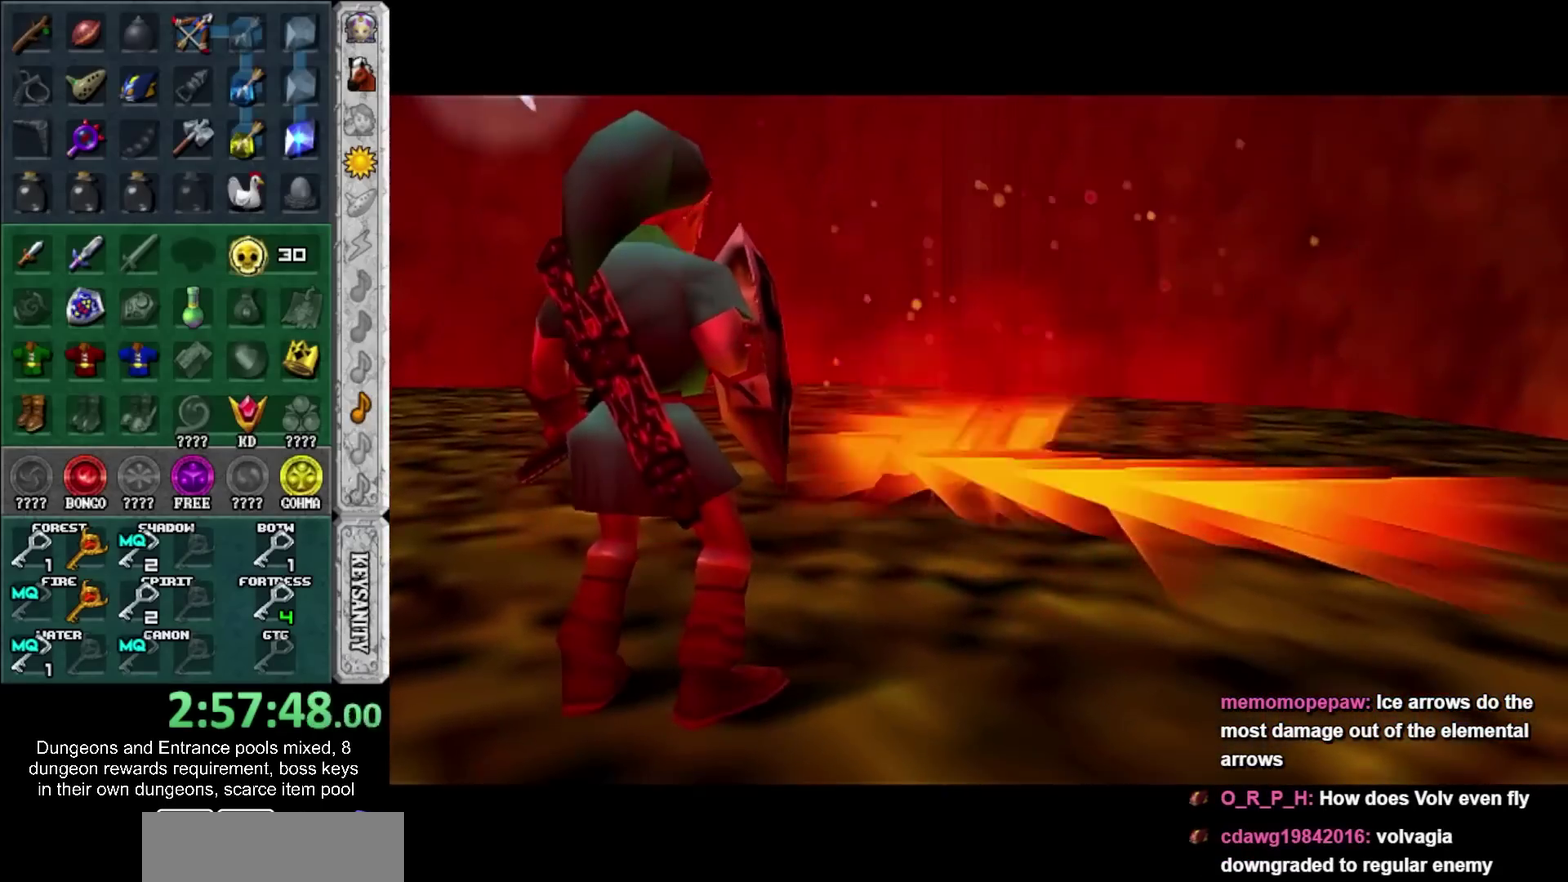
Gameplay with a controller; each line is a JSON object with the inputs held at the frame after it. "events" lists button and stick changes between this image and that frame as [ms after this image, input, new state], when the widget could be followed in between. Not read: HOME L3 R3.
{"buttons": ["SQUARE", "R1"], "left_stick": "center", "right_stick": "center", "events": [[467, "R1", "down"], [467, "SQUARE", "down"]]}
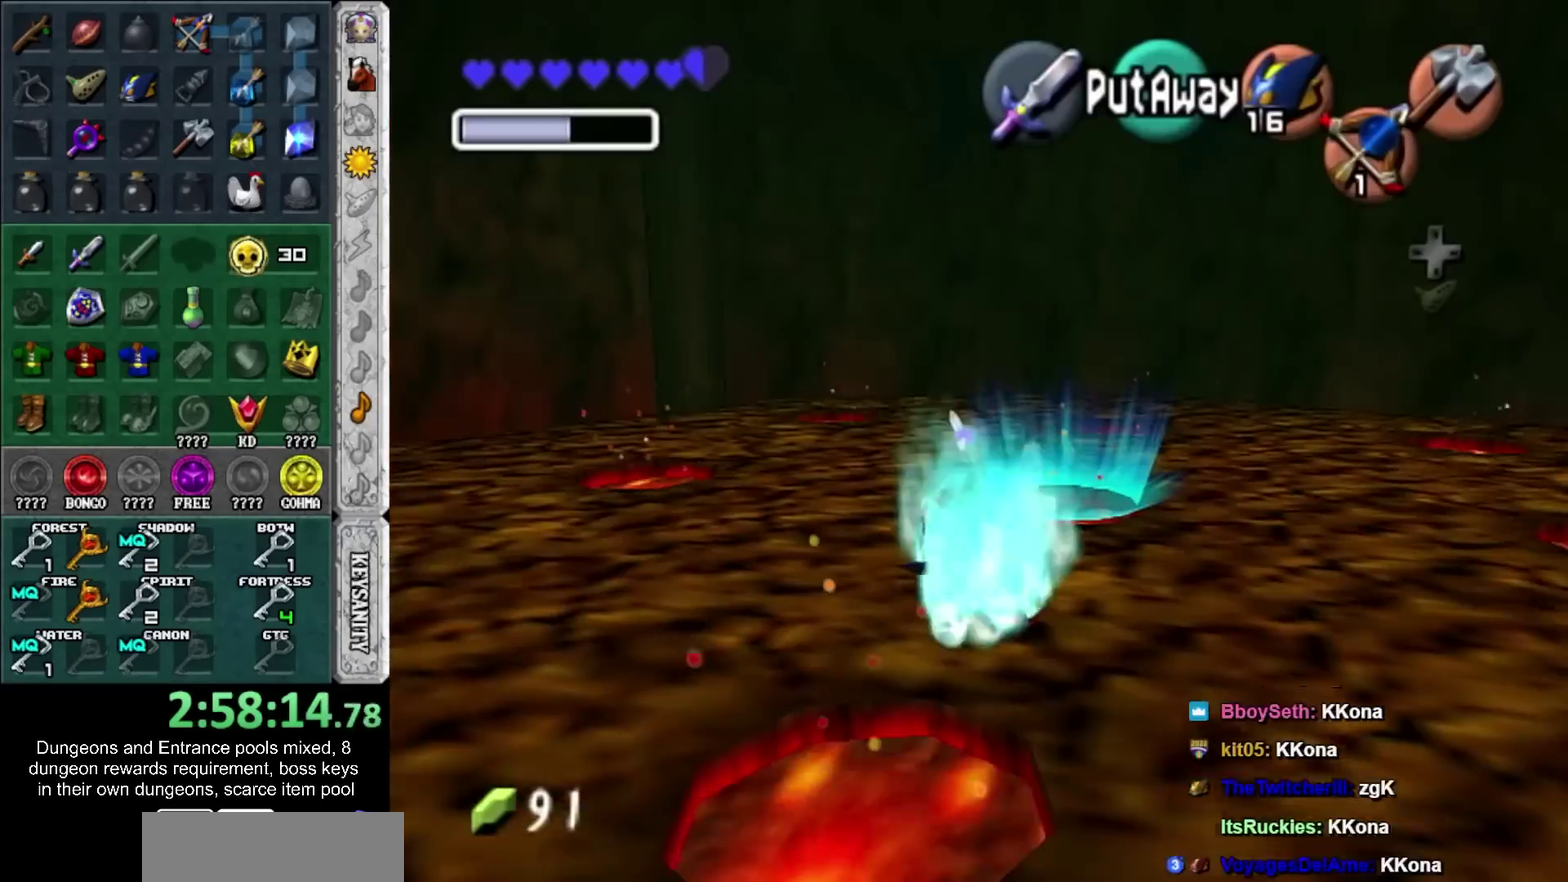
{"buttons": ["SQUARE", "R1"], "left_stick": "center", "right_stick": "center", "events": [[17, "SQUARE", "up"], [117, "SQUARE", "down"], [200, "SQUARE", "up"], [300, "SQUARE", "down"], [400, "SQUARE", "up"], [500, "SQUARE", "down"]]}
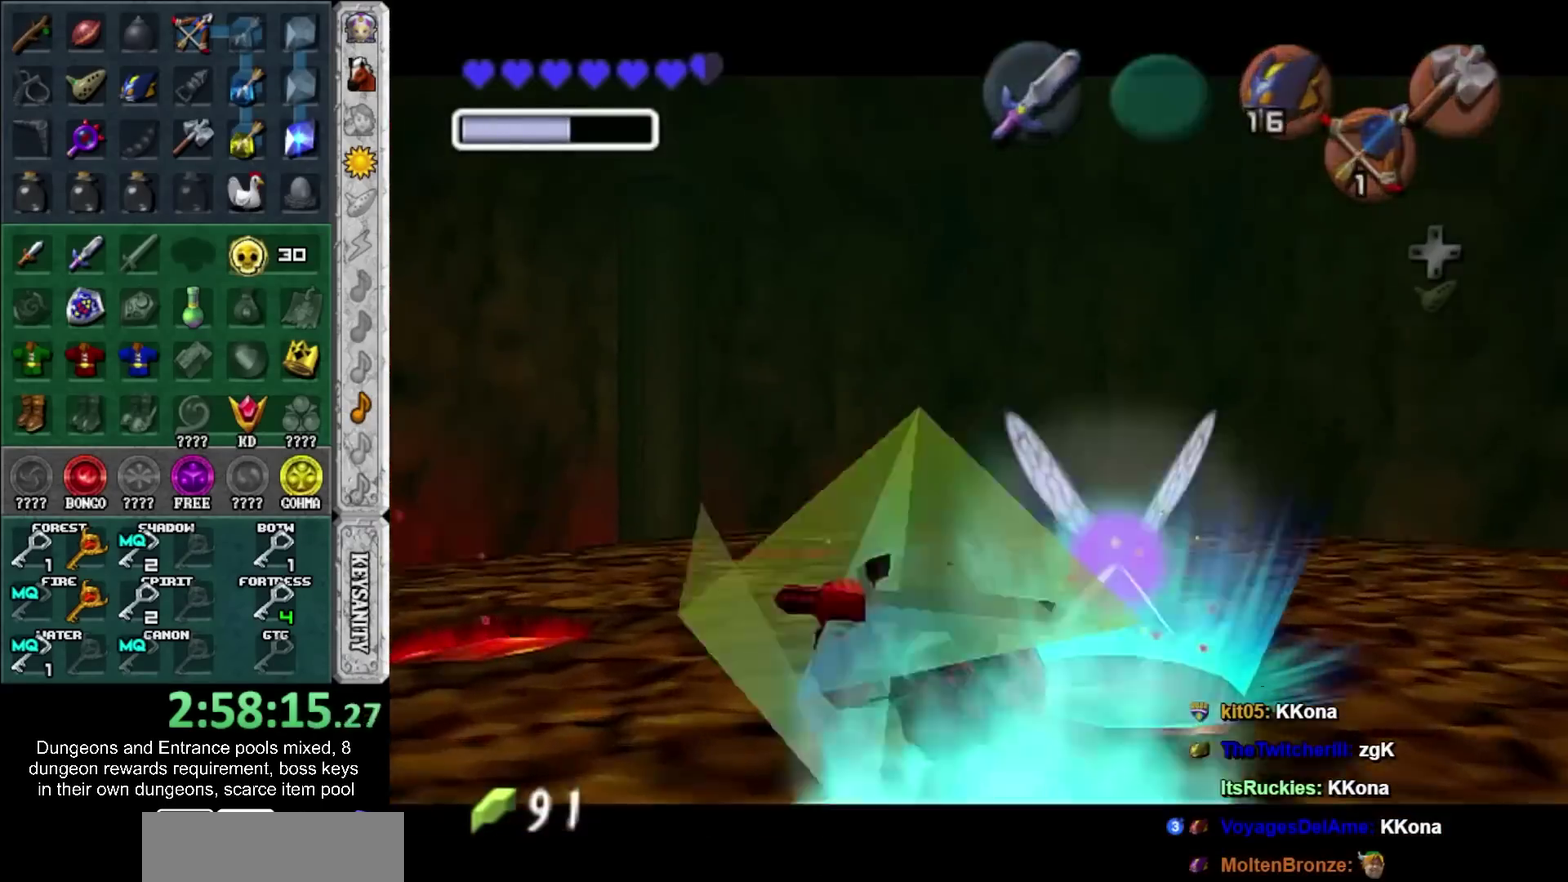
{"buttons": ["CROSS", "SQUARE"], "left_stick": "center", "right_stick": "center", "events": [[83, "SQUARE", "up"], [267, "R1", "up"], [450, "CROSS", "down"], [450, "SQUARE", "down"]]}
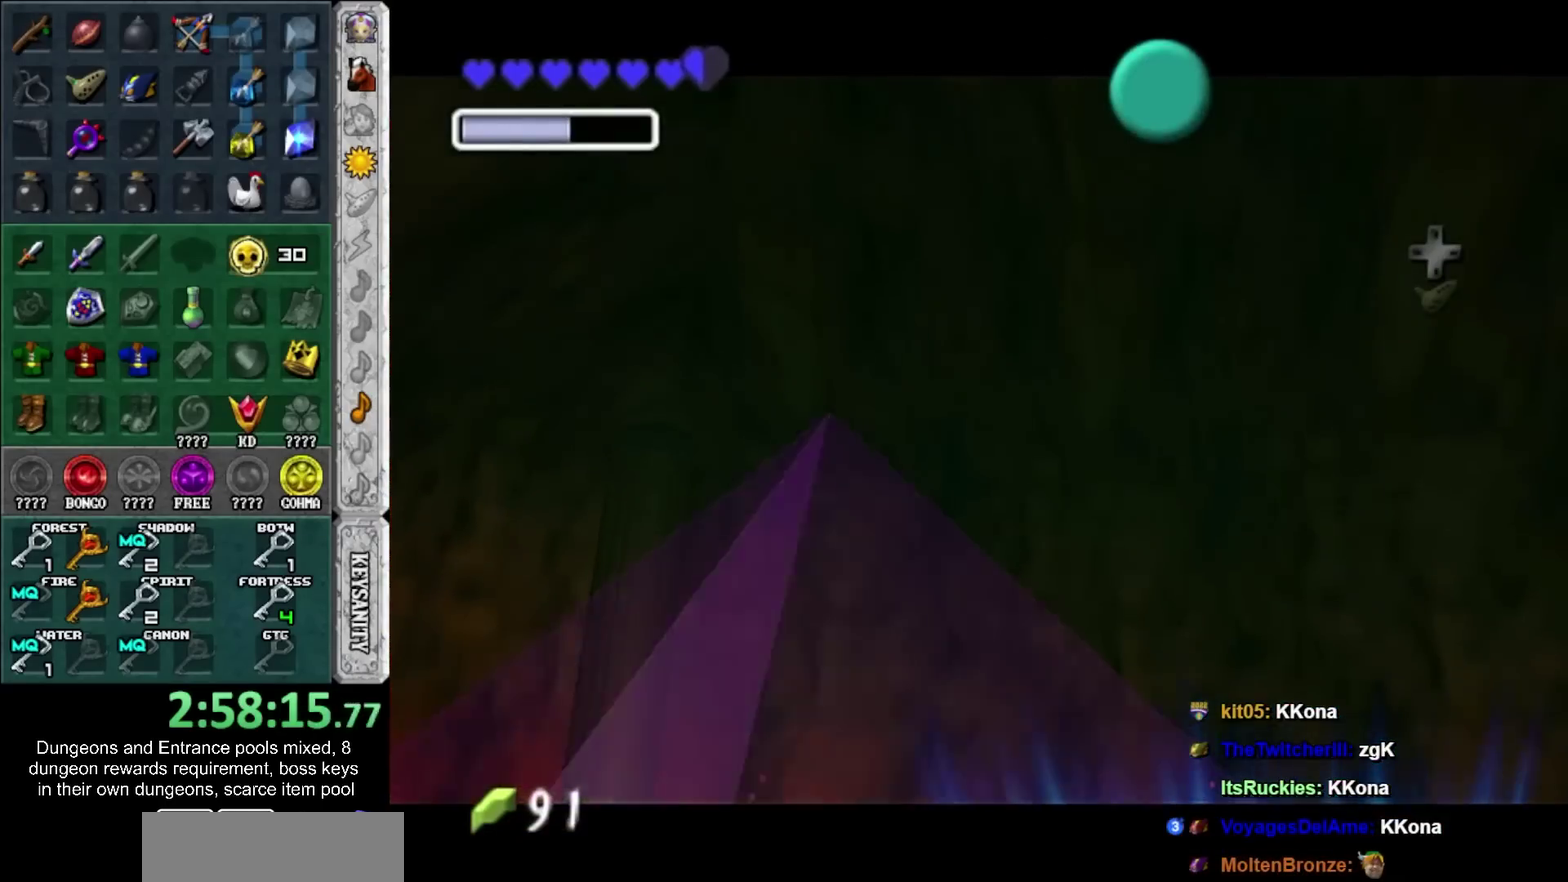
{"buttons": ["CROSS", "SQUARE"], "left_stick": "up", "right_stick": "center", "events": [[50, "CROSS", "up"], [50, "SQUARE", "up"], [83, "left_stick", "up"], [150, "CROSS", "down"], [150, "SQUARE", "down"], [233, "CROSS", "up"], [233, "SQUARE", "up"], [333, "CROSS", "down"], [333, "SQUARE", "down"], [400, "CROSS", "up"], [400, "SQUARE", "up"], [483, "CROSS", "down"], [483, "SQUARE", "down"]]}
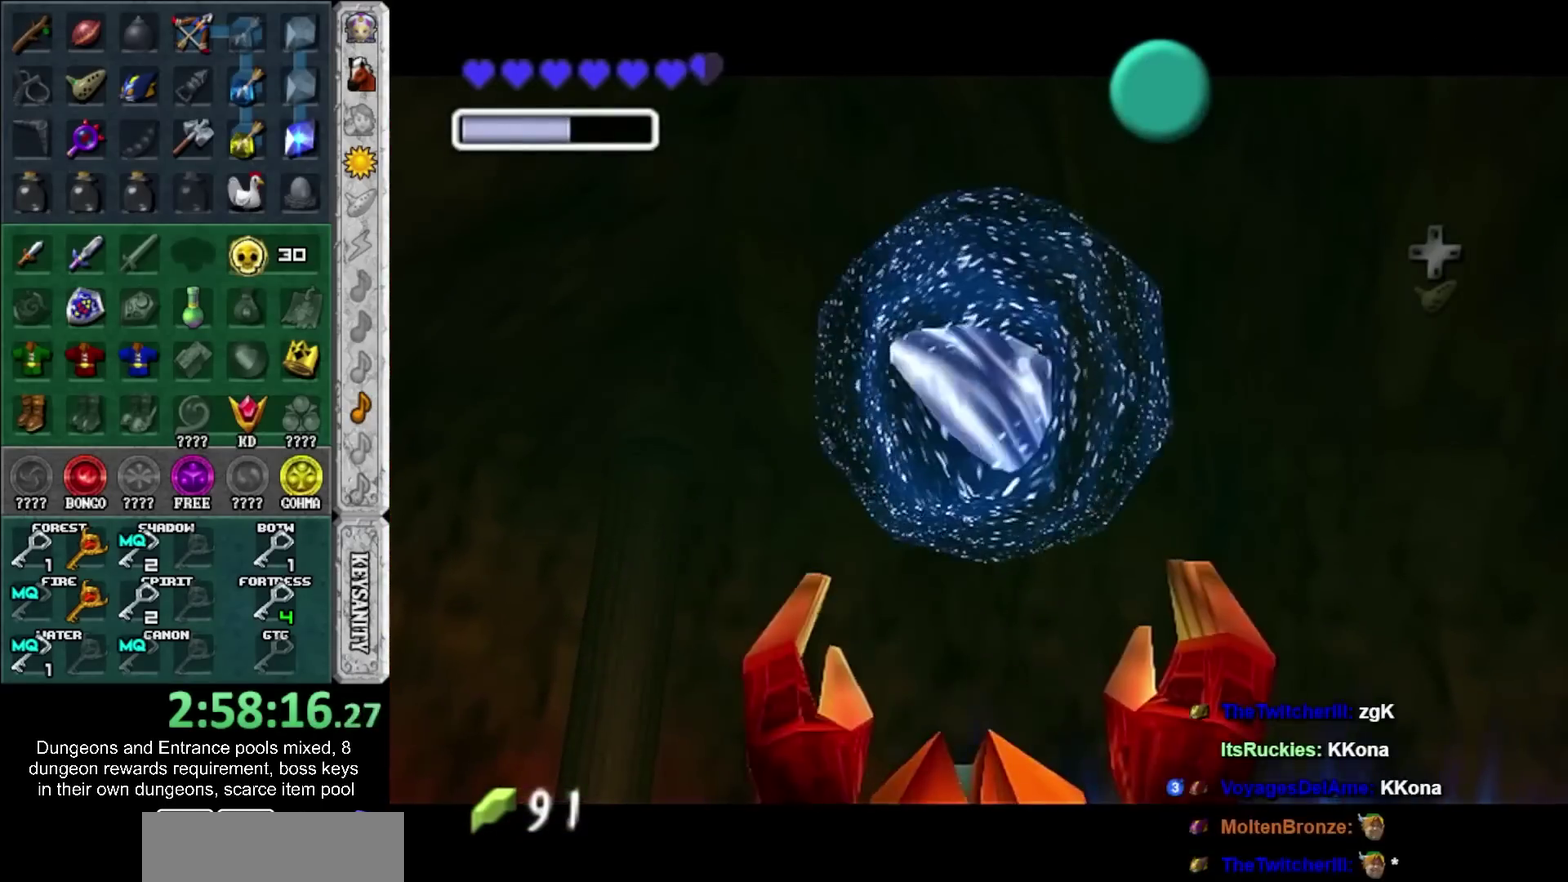
{"buttons": ["CROSS"], "left_stick": "up", "right_stick": "center", "events": [[83, "CROSS", "up"], [83, "SQUARE", "up"], [150, "CROSS", "down"], [150, "SQUARE", "down"], [233, "CROSS", "up"], [233, "SQUARE", "up"], [500, "CROSS", "down"]]}
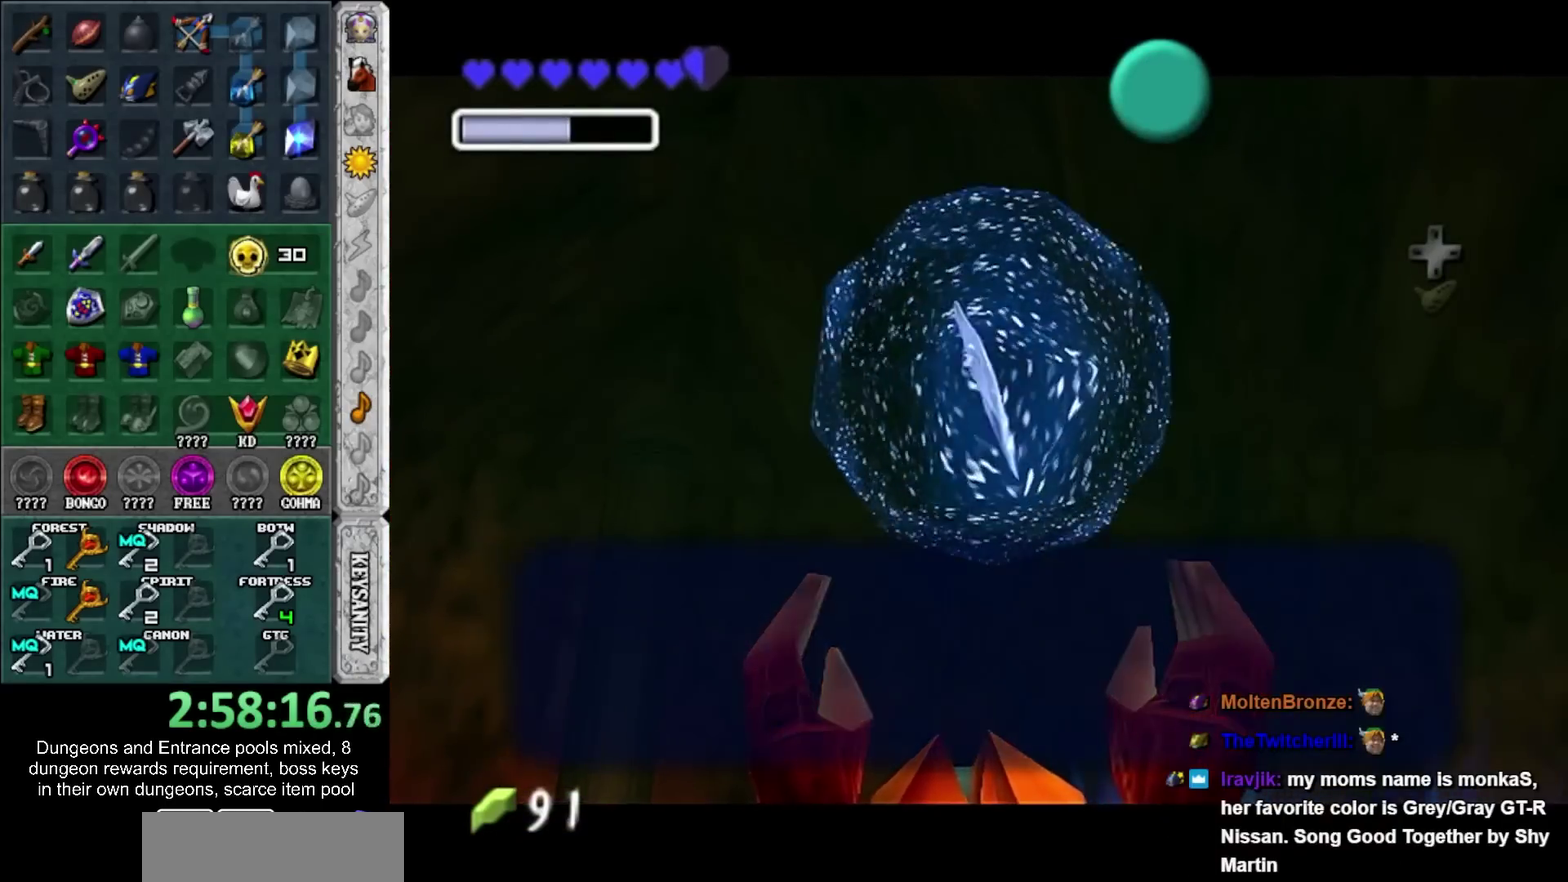
{"buttons": [], "left_stick": "up", "right_stick": "center", "events": [[117, "CROSS", "up"], [267, "CROSS", "down"], [433, "CROSS", "up"]]}
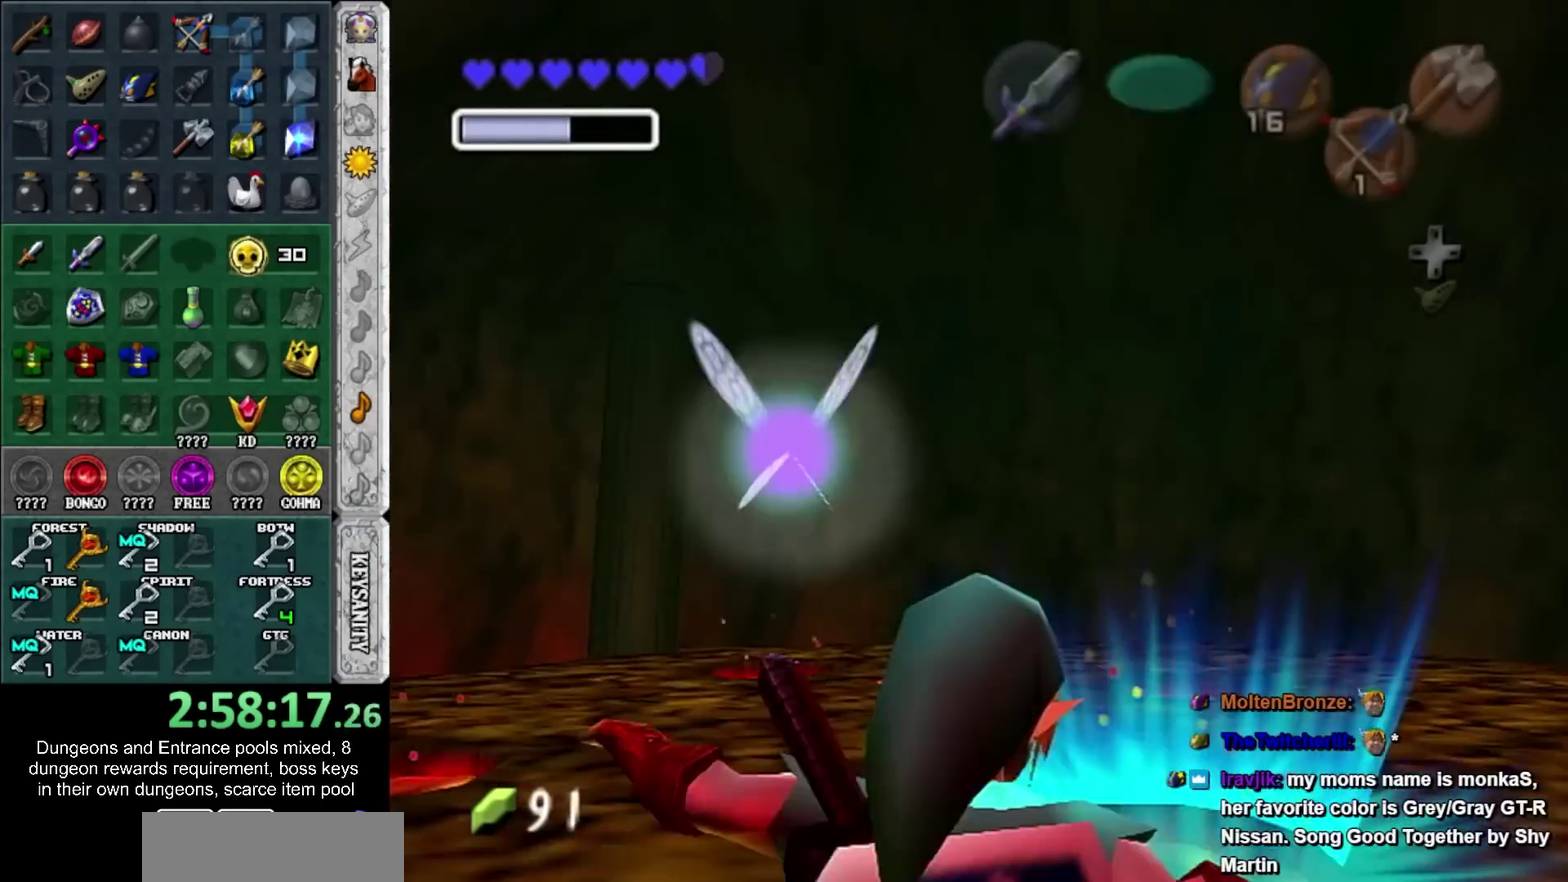
{"buttons": [], "left_stick": "up", "right_stick": "center", "events": []}
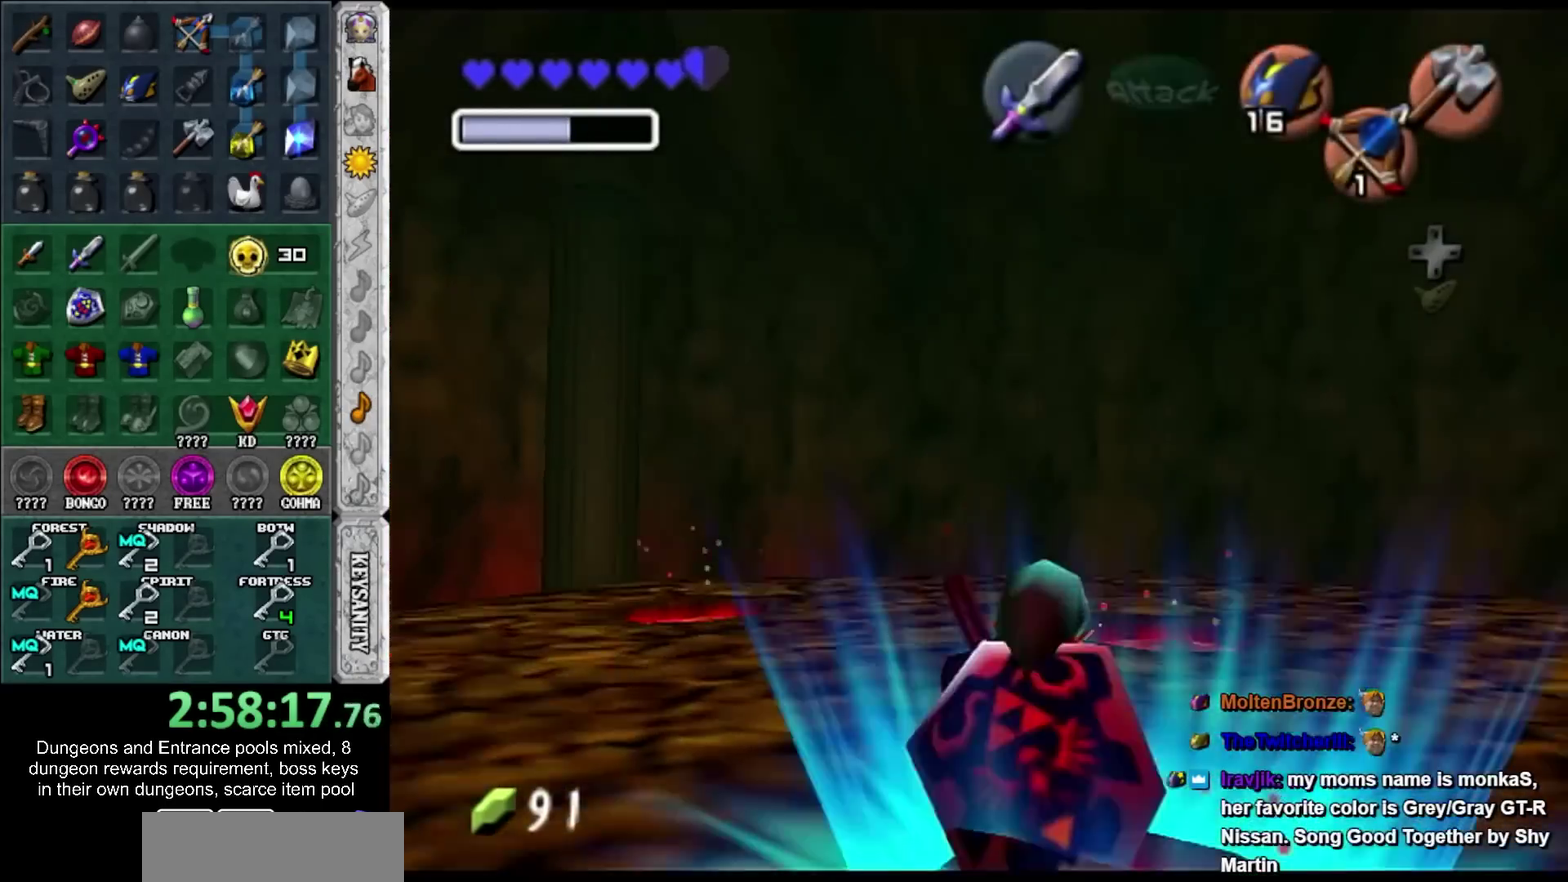
{"buttons": [], "left_stick": "center", "right_stick": "center", "events": [[300, "left_stick", "center"]]}
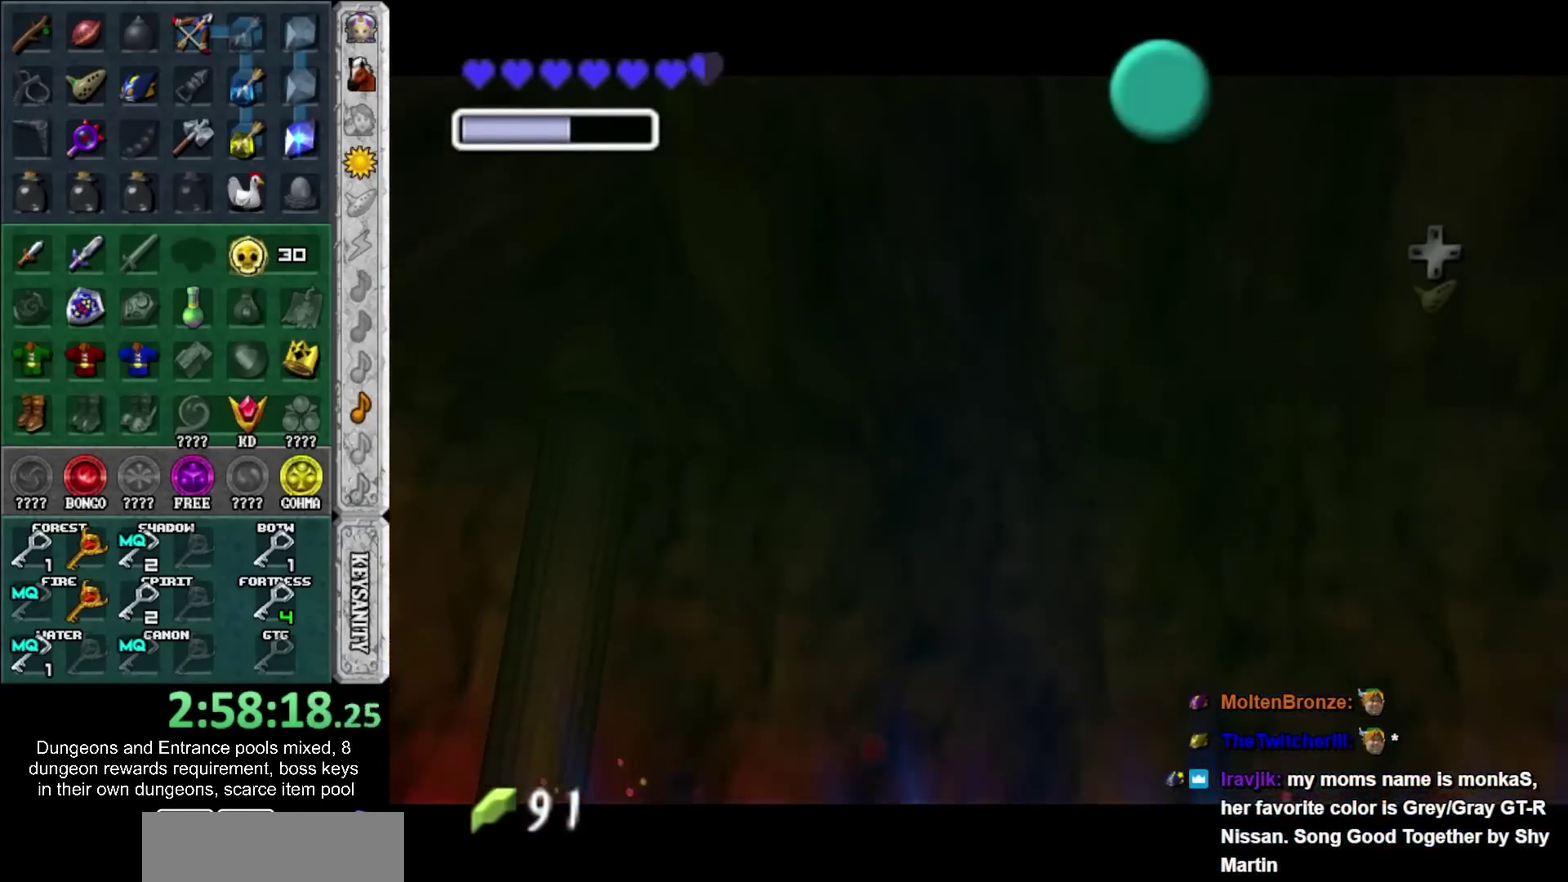
{"buttons": [], "left_stick": "up", "right_stick": "center", "events": [[500, "left_stick", "up"]]}
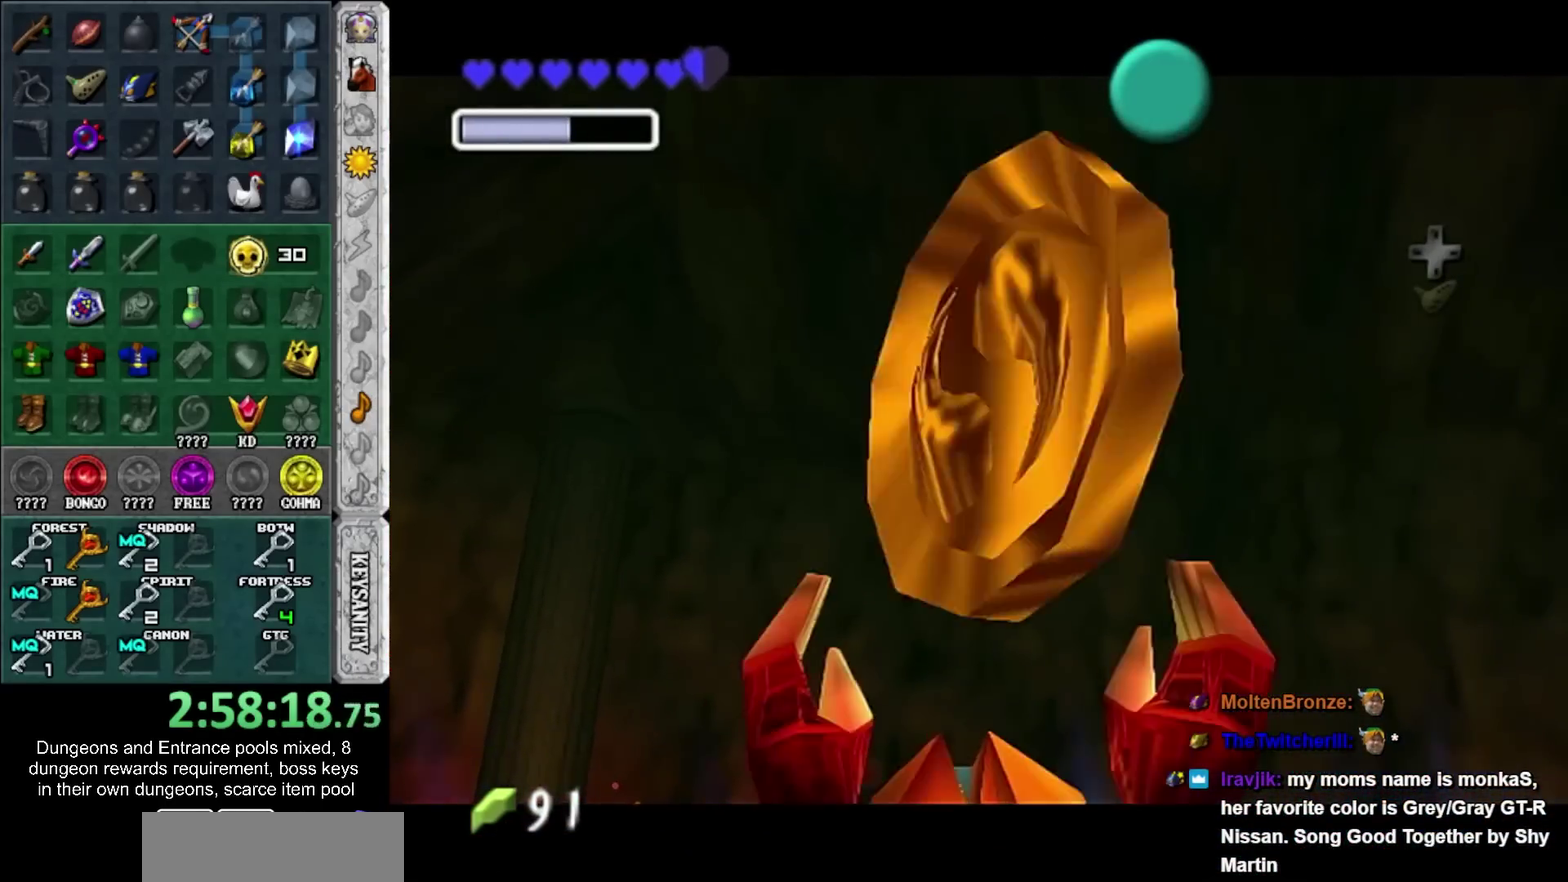
{"buttons": [], "left_stick": "up", "right_stick": "center", "events": [[133, "SQUARE", "down"], [167, "CROSS", "down"], [250, "CROSS", "up"], [250, "SQUARE", "up"]]}
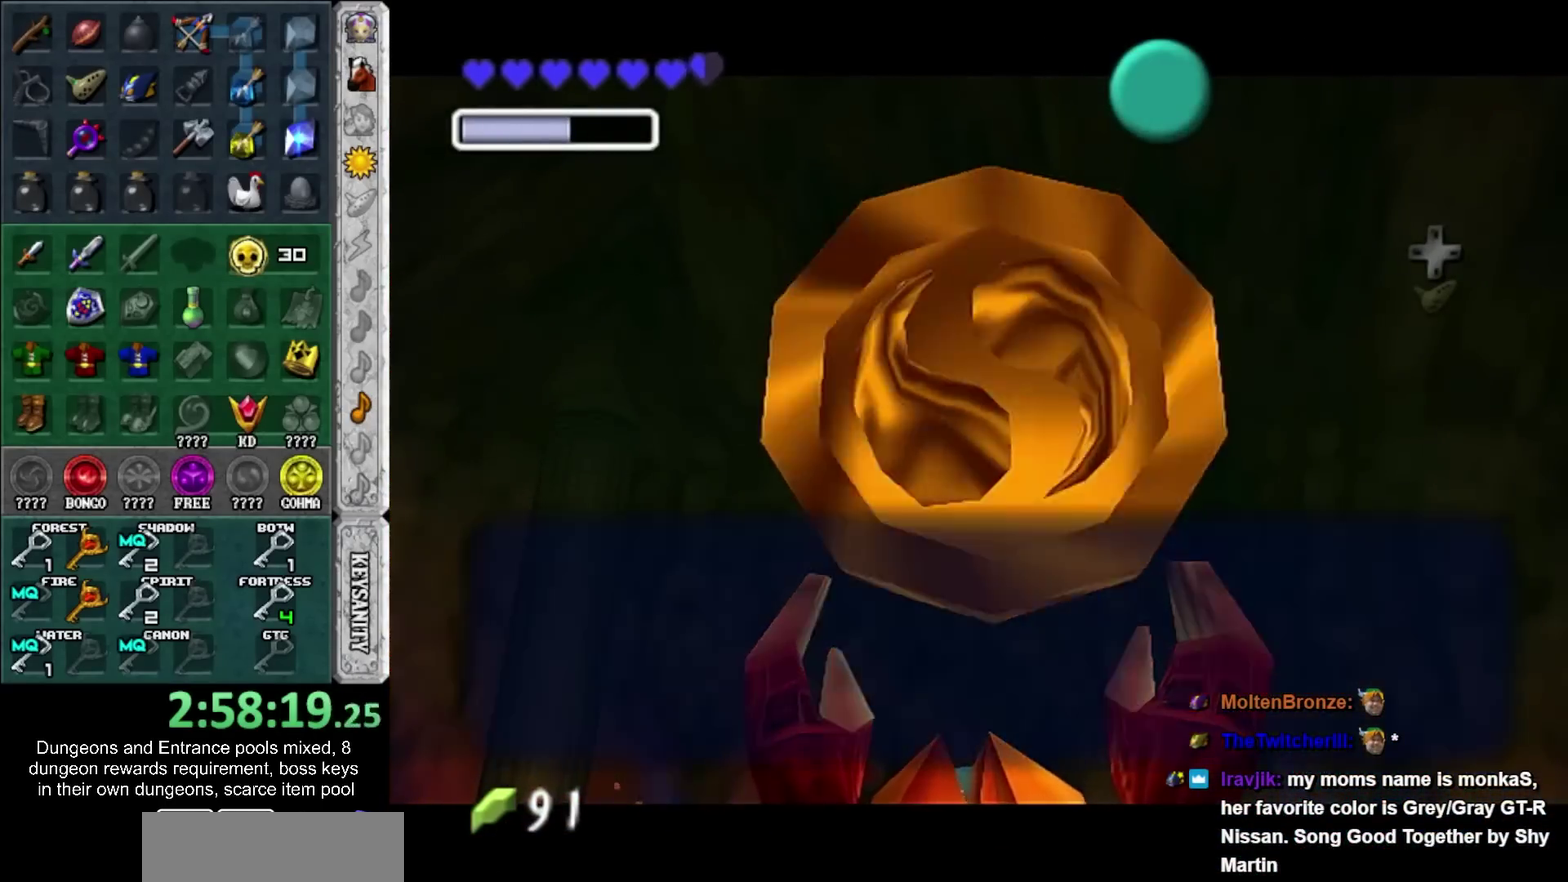
{"buttons": [], "left_stick": "up", "right_stick": "center", "events": [[100, "CROSS", "down"], [200, "CROSS", "up"]]}
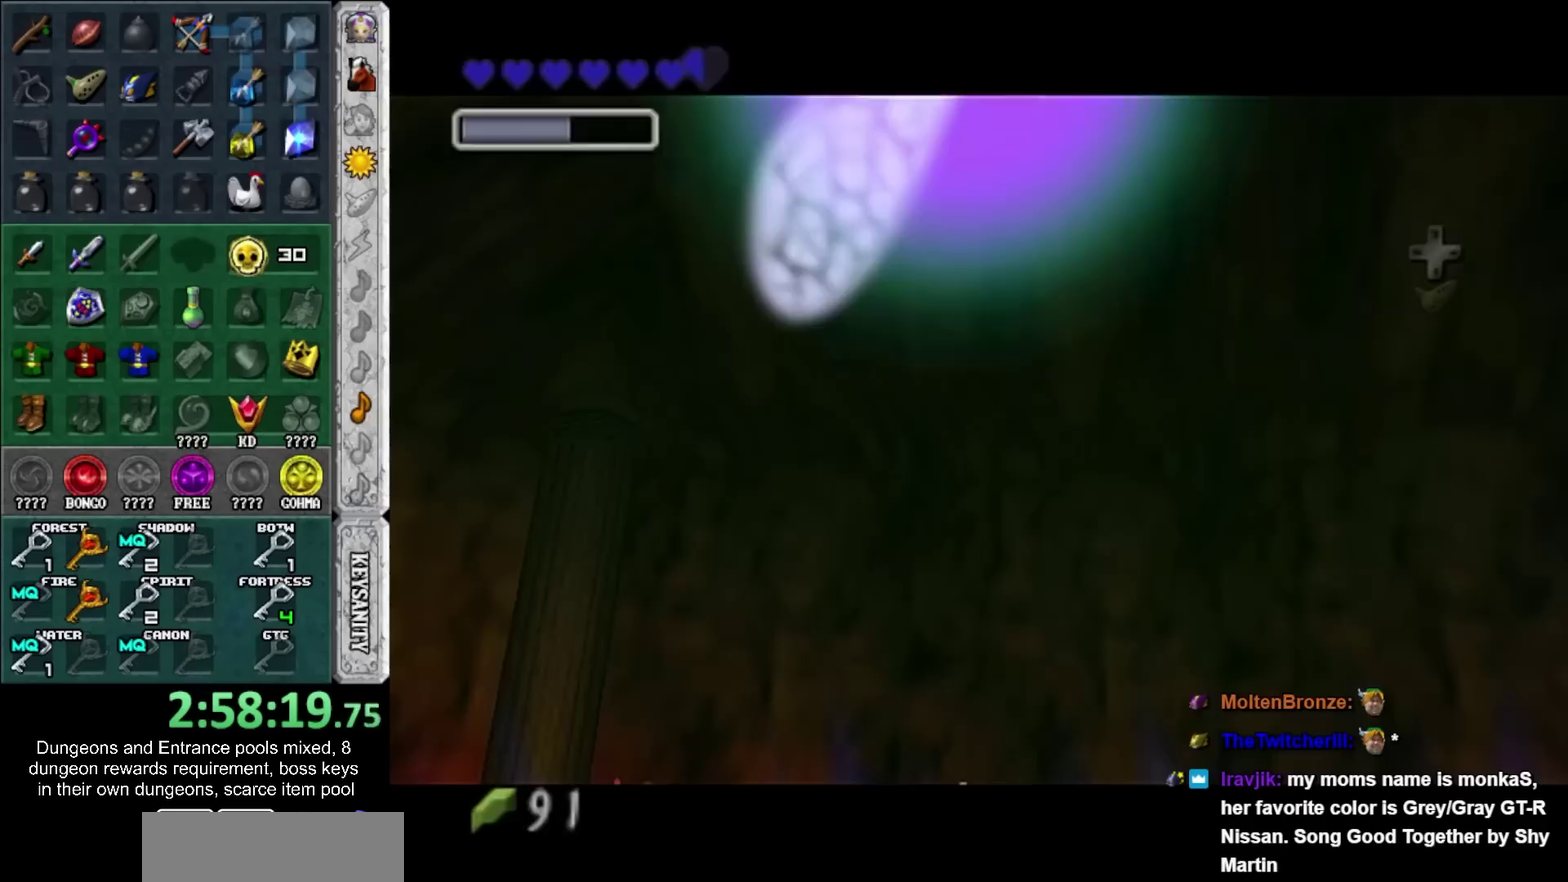
{"buttons": [], "left_stick": "center", "right_stick": "center", "events": [[250, "left_stick", "center"]]}